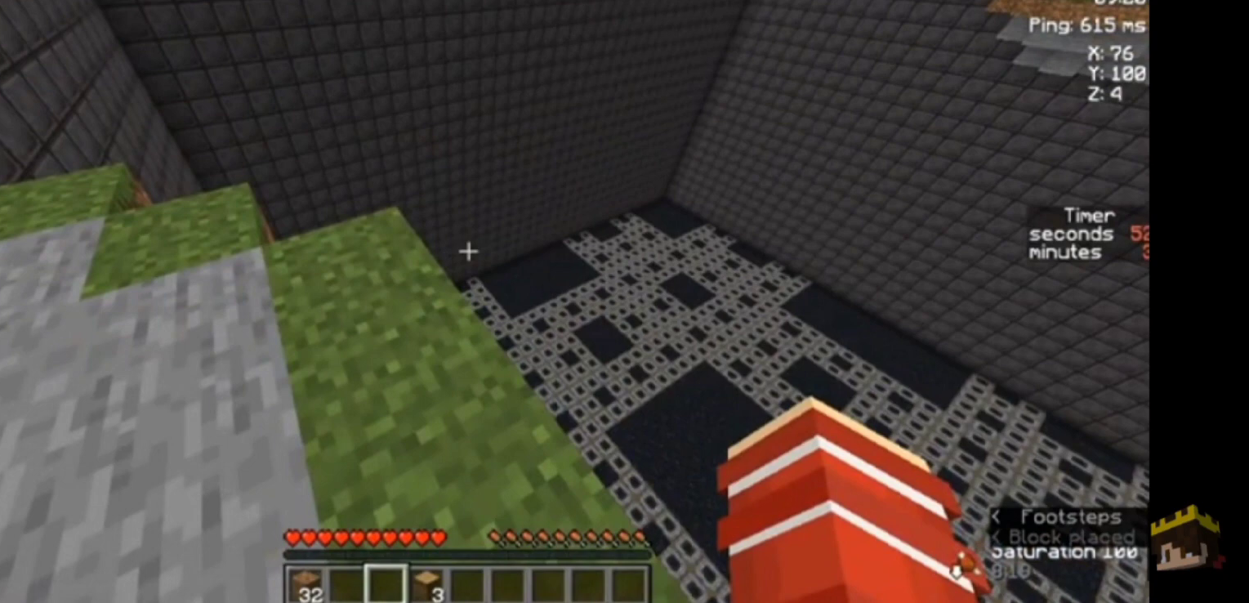
Gameplay with keyboard and mouse; each line is a JSON object with the keys and mouse buttons held at the frame after it. "events" lists presses ("down") and releases ("up") of "a", "d", "s", "space", "w", "mouse_left" and "mouse_right" between this image and that frame as [ms after this image, input, new state], when the widget could be followed in between. "mouse_left", "mouse_right" = the "left", "right" buttons of the "mouse" list. No other keys are recorded. Fast repeated clicks can show as one long hold. Not read: mouse_move.
{"keys": ["d"], "mouse": [], "events": [[433, "d", "down"]]}
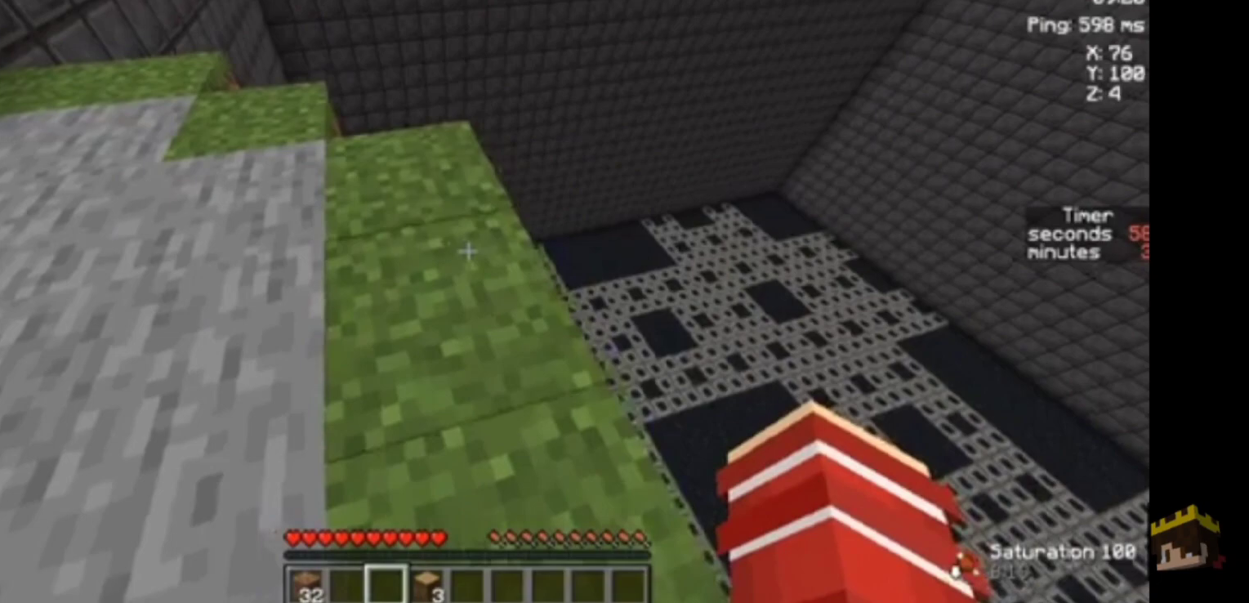
{"keys": ["d"], "mouse": [], "events": [[67, "w", "down"], [400, "w", "up"]]}
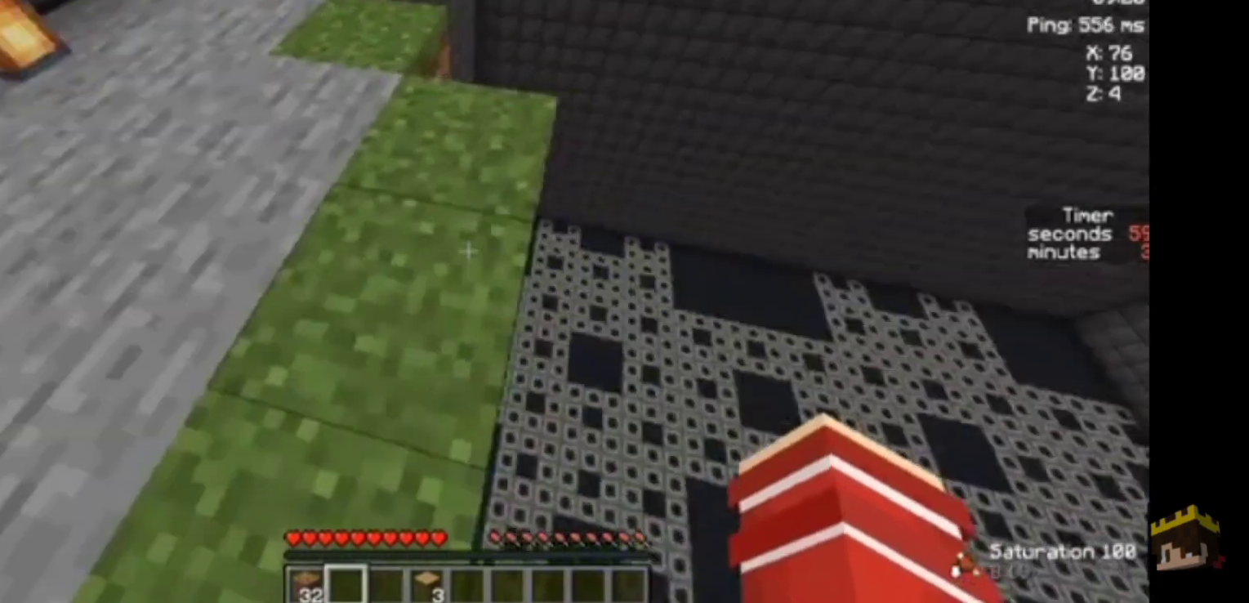
{"keys": [], "mouse": [], "events": [[367, "d", "up"]]}
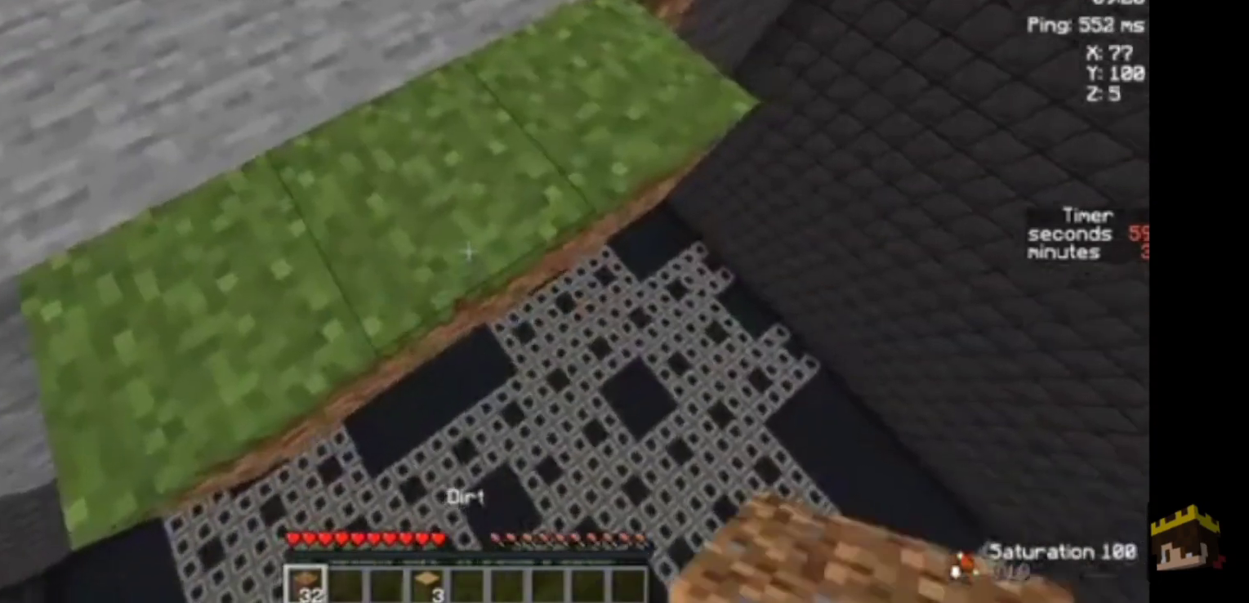
{"keys": [], "mouse": [], "events": []}
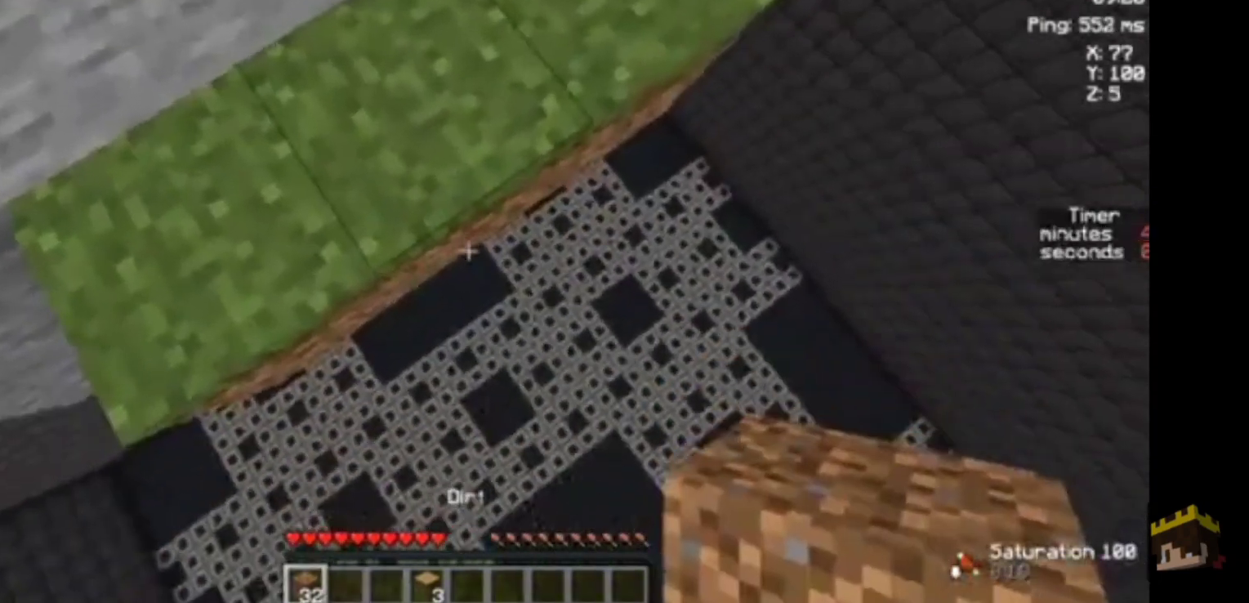
{"keys": ["s"], "mouse": ["right"], "events": [[367, "mouse_right", "down"], [500, "s", "down"]]}
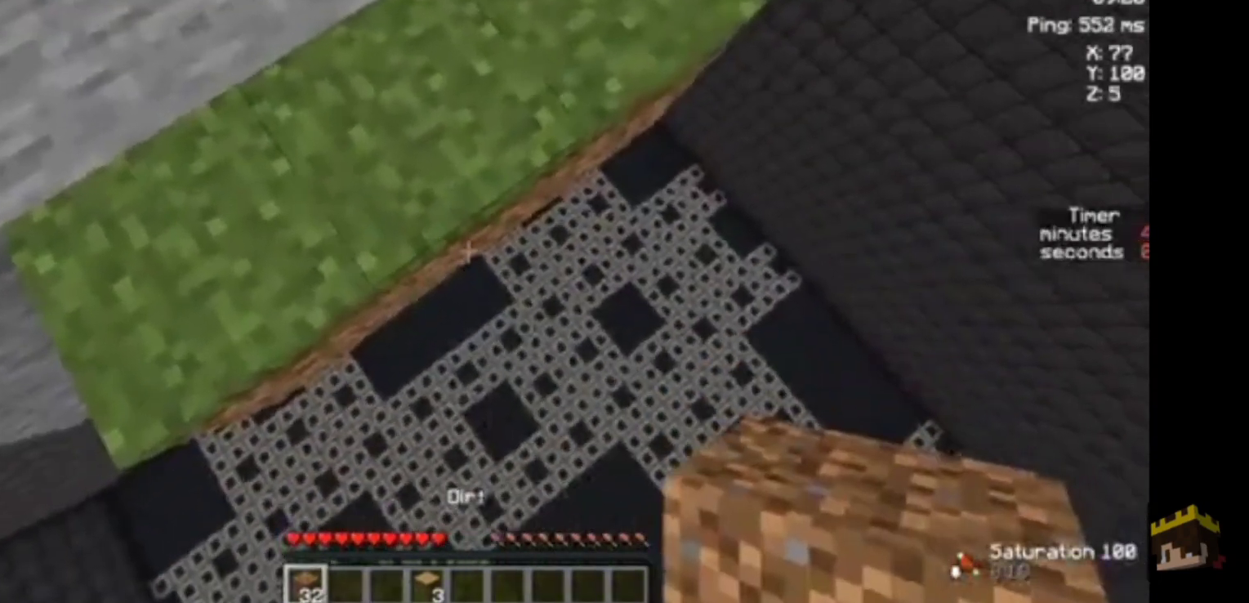
{"keys": ["d", "s"], "mouse": ["right"], "events": [[67, "d", "down"]]}
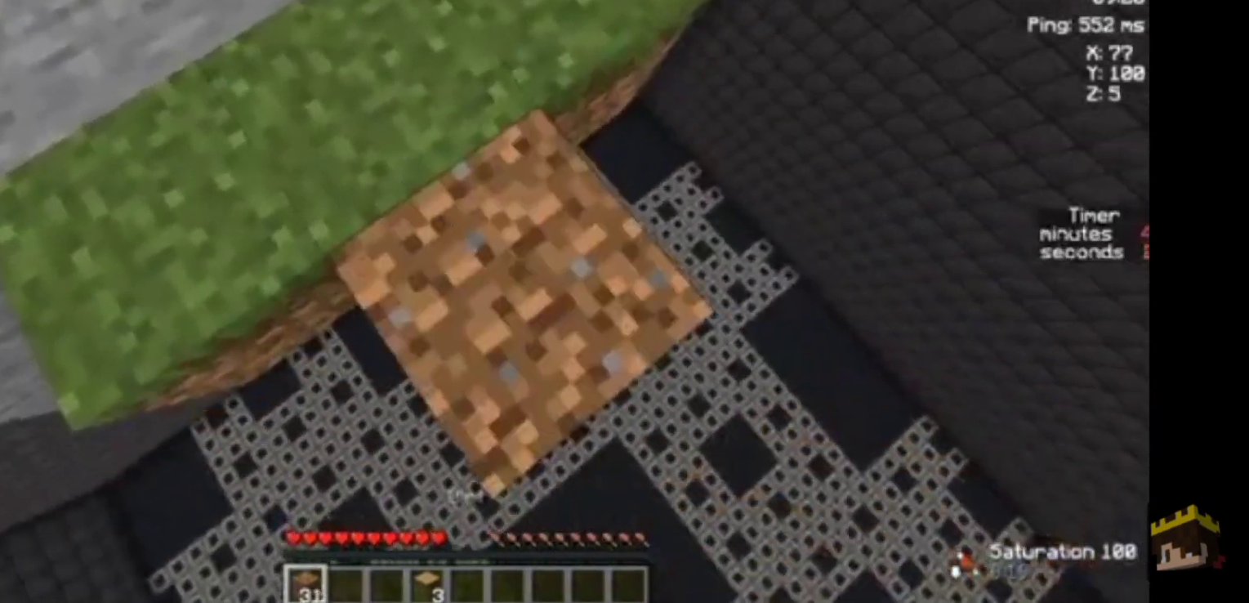
{"keys": ["d", "s"], "mouse": ["right"], "events": []}
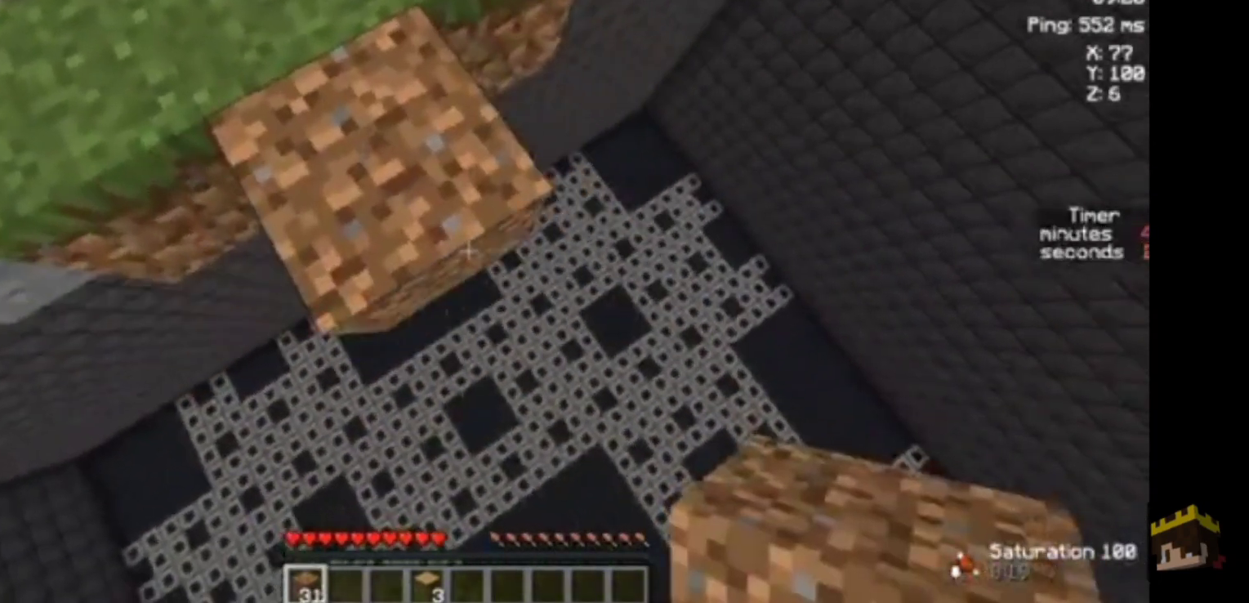
{"keys": ["d", "s"], "mouse": ["right"], "events": []}
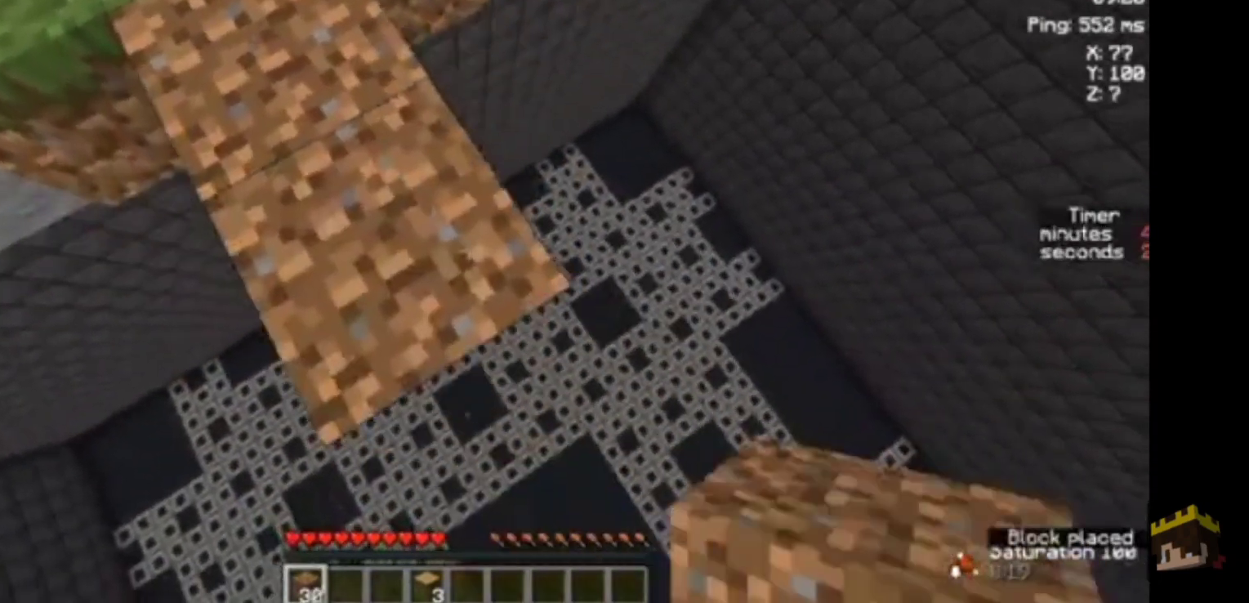
{"keys": ["s"], "mouse": ["right"], "events": [[167, "d", "up"], [233, "a", "down"], [367, "a", "up"]]}
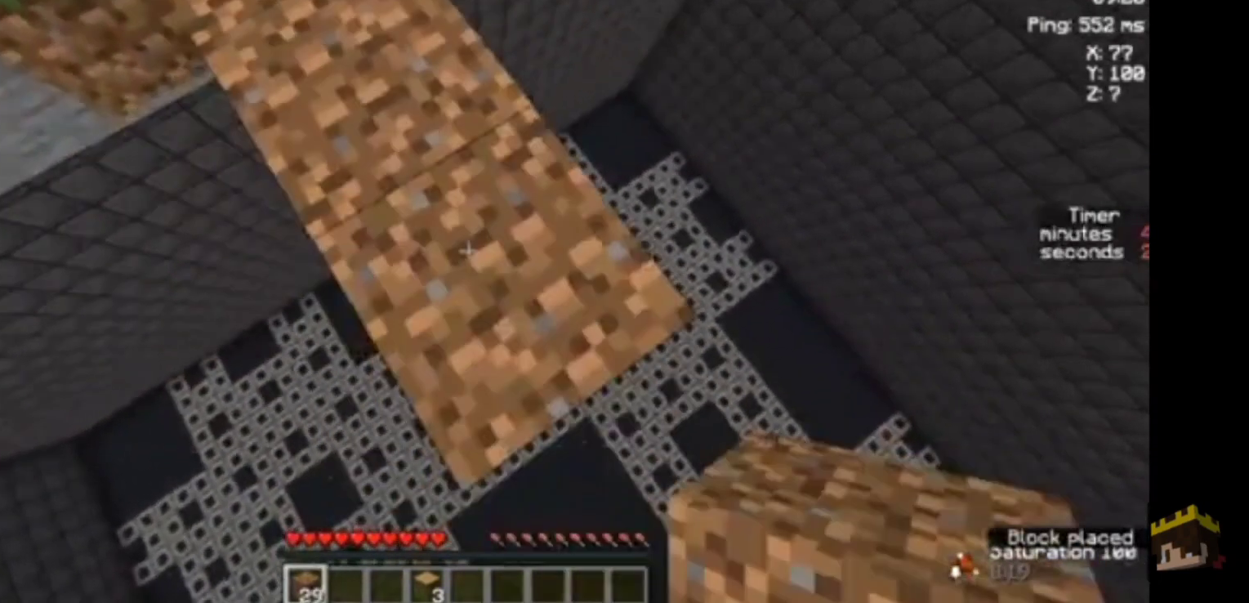
{"keys": ["d", "s"], "mouse": ["right"], "events": [[200, "d", "down"]]}
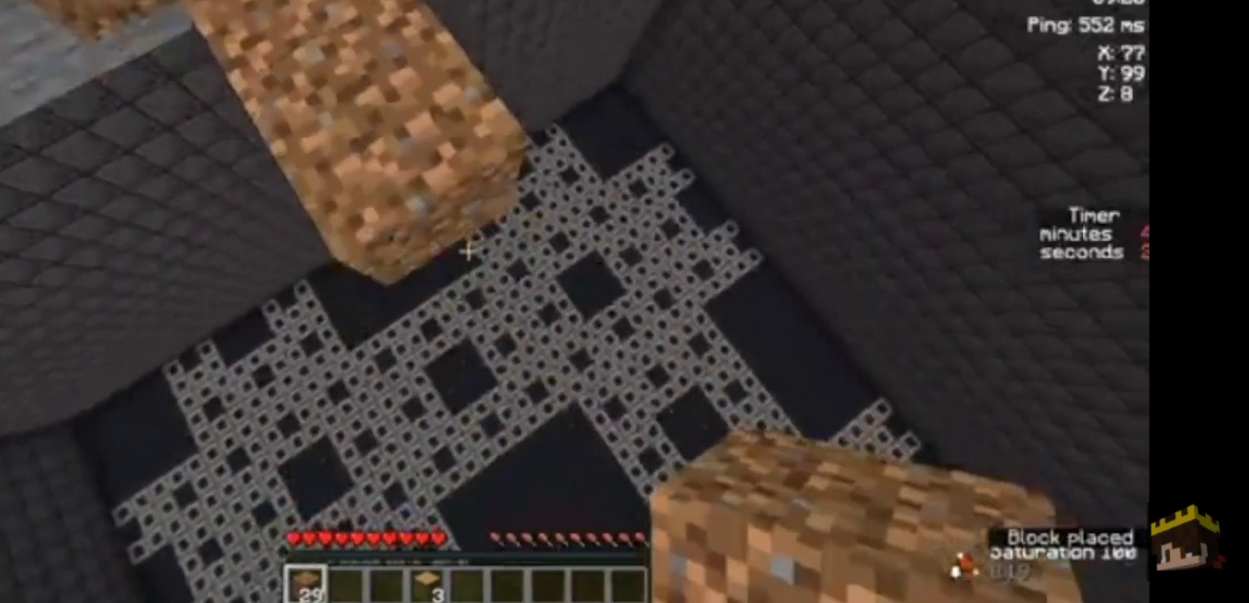
{"keys": [], "mouse": [], "events": [[33, "mouse_right", "up"], [100, "d", "up"], [367, "s", "up"]]}
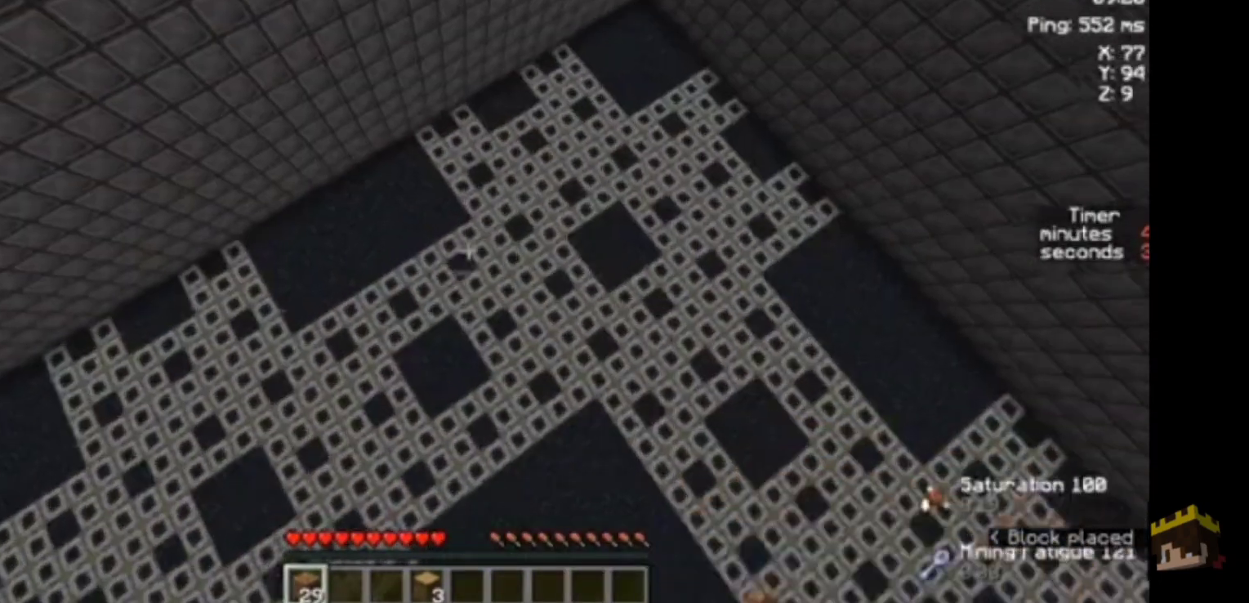
{"keys": [], "mouse": [], "events": []}
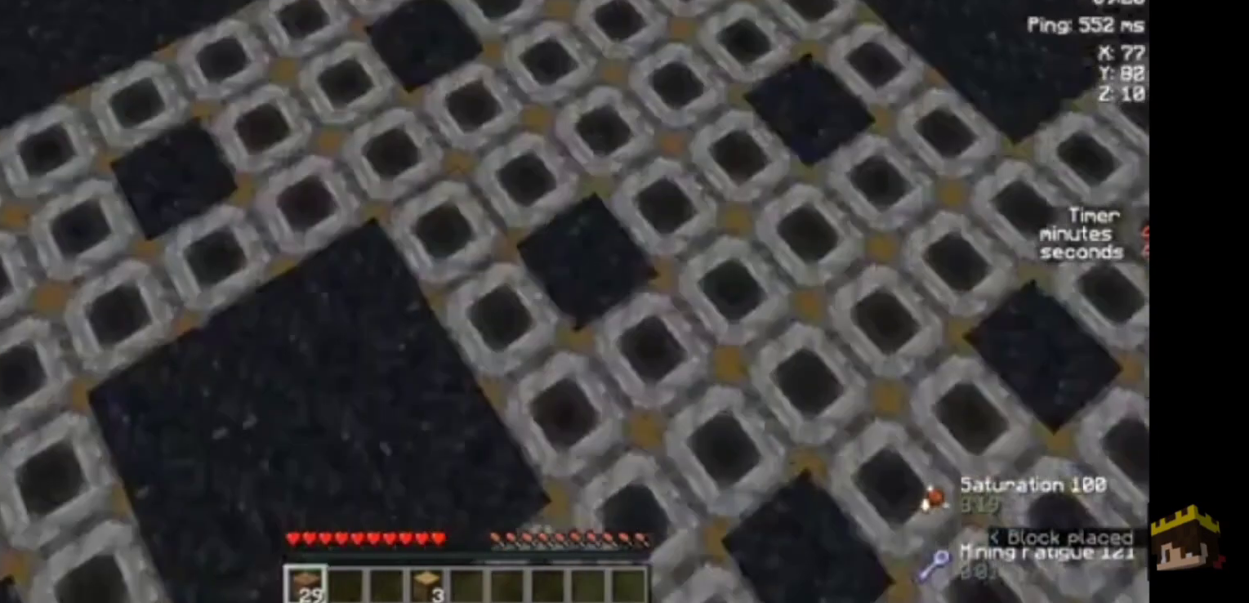
{"keys": [], "mouse": [], "events": []}
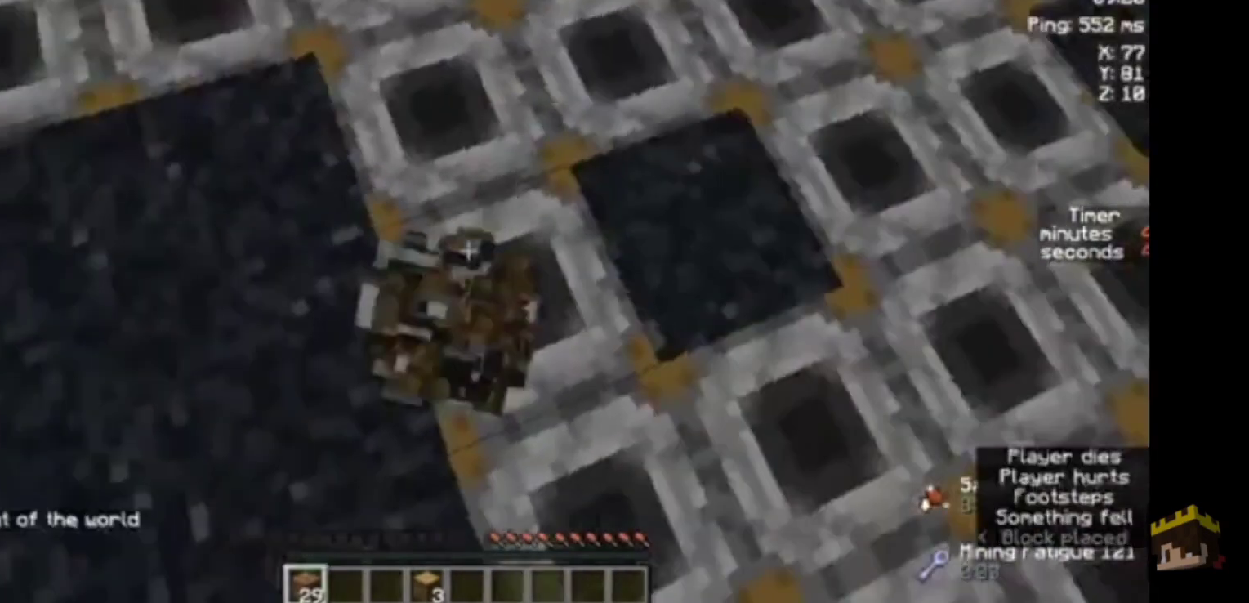
{"keys": [], "mouse": [], "events": []}
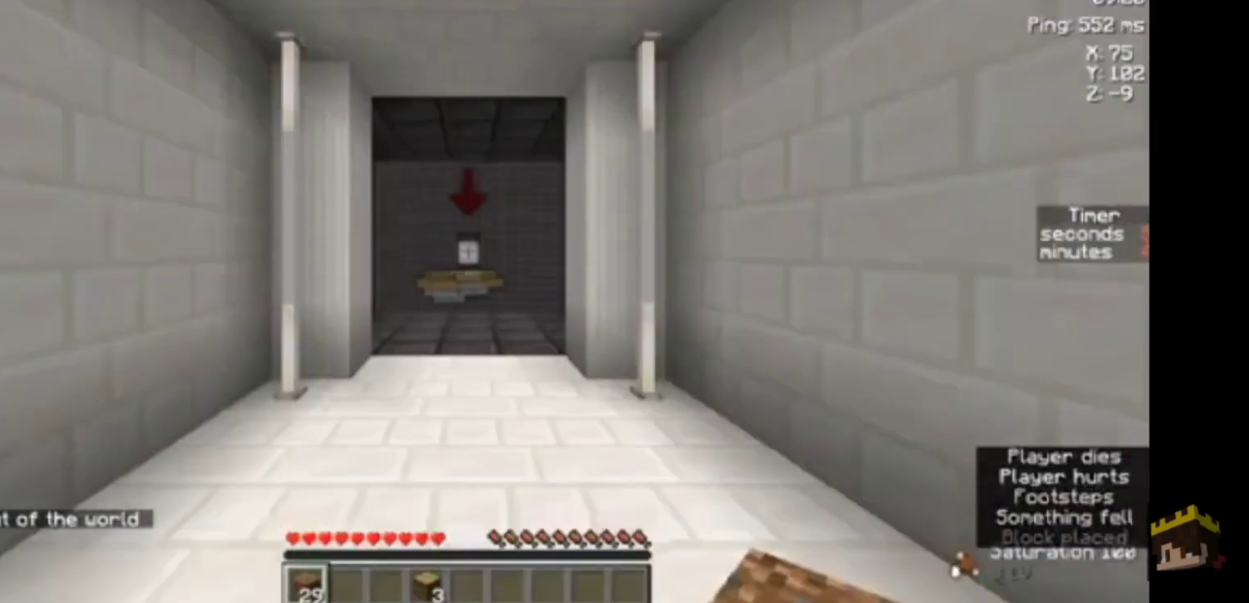
{"keys": ["w"], "mouse": [], "events": [[233, "w", "down"]]}
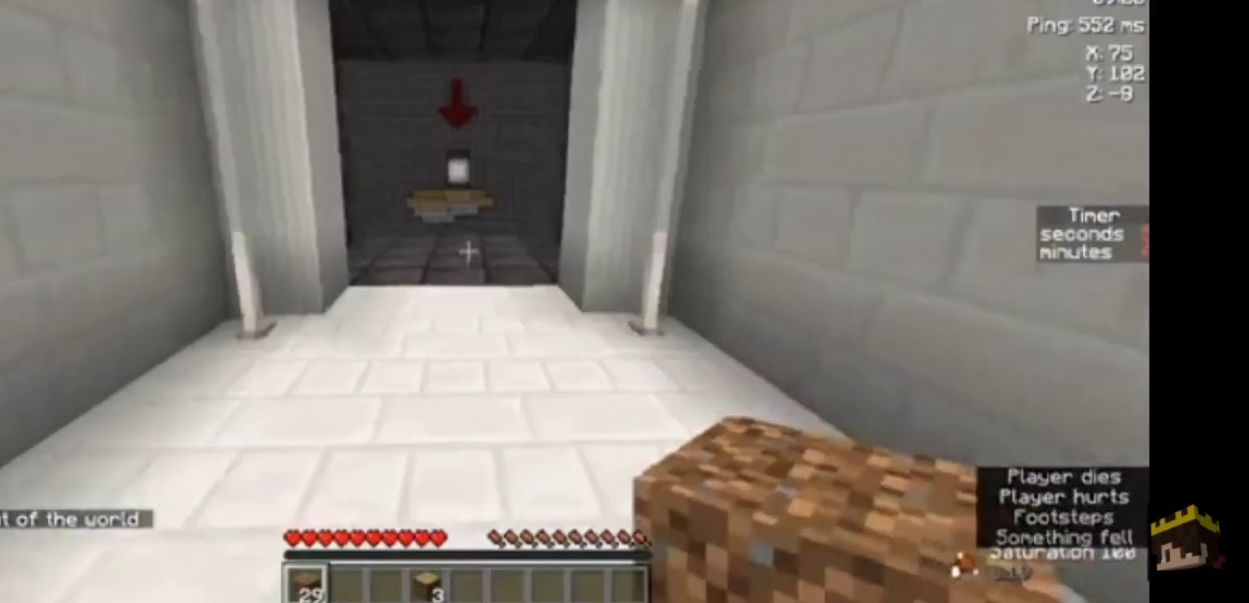
{"keys": ["space", "w"], "mouse": [], "events": [[367, "space", "down"]]}
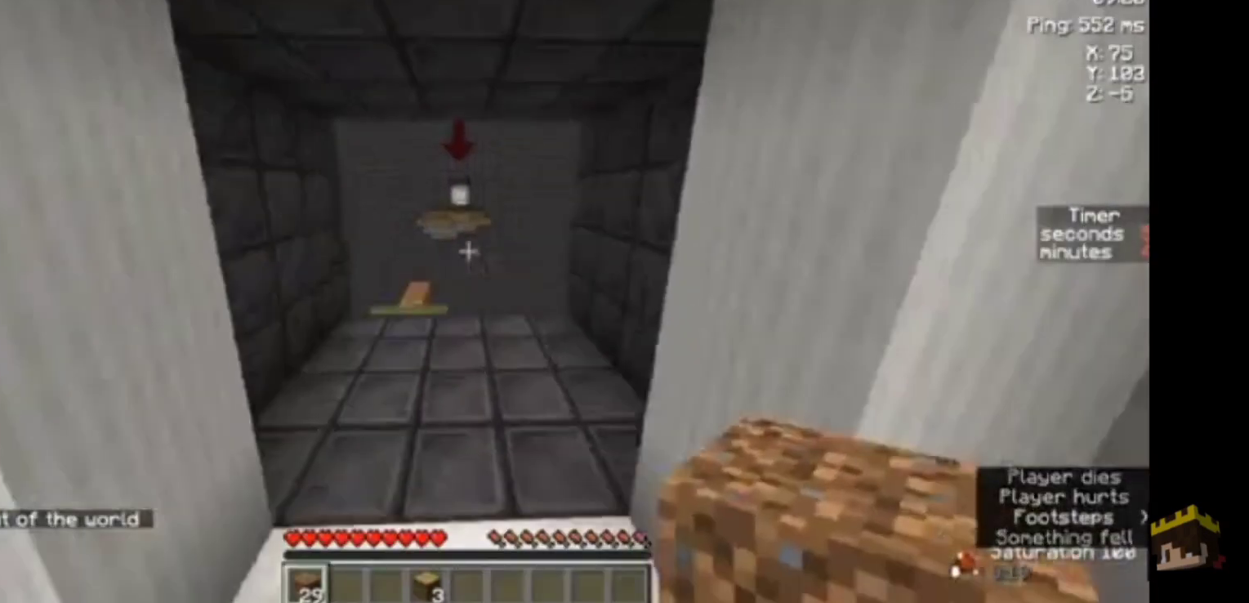
{"keys": ["w"], "mouse": [], "events": [[100, "space", "up"]]}
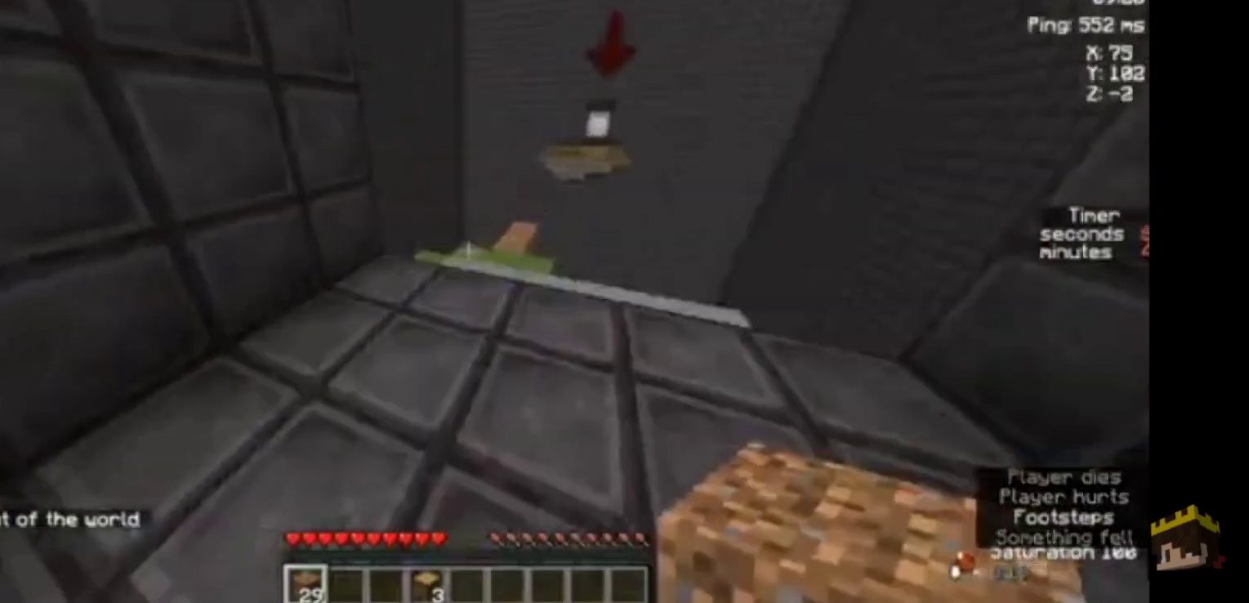
{"keys": ["w"], "mouse": [], "events": []}
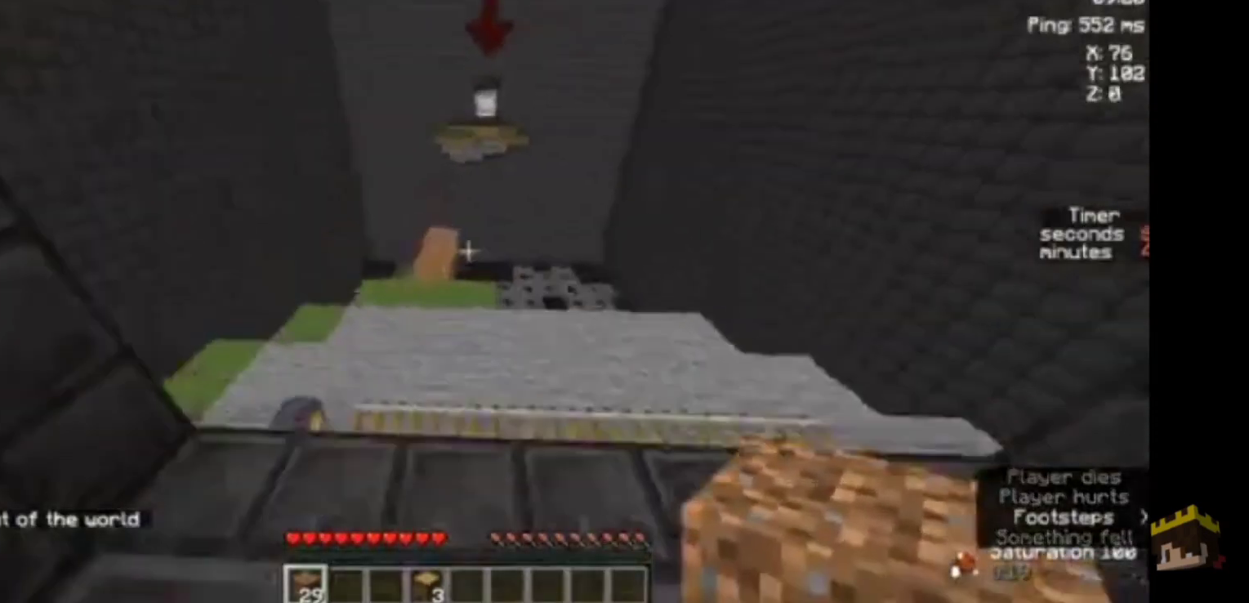
{"keys": ["w"], "mouse": [], "events": []}
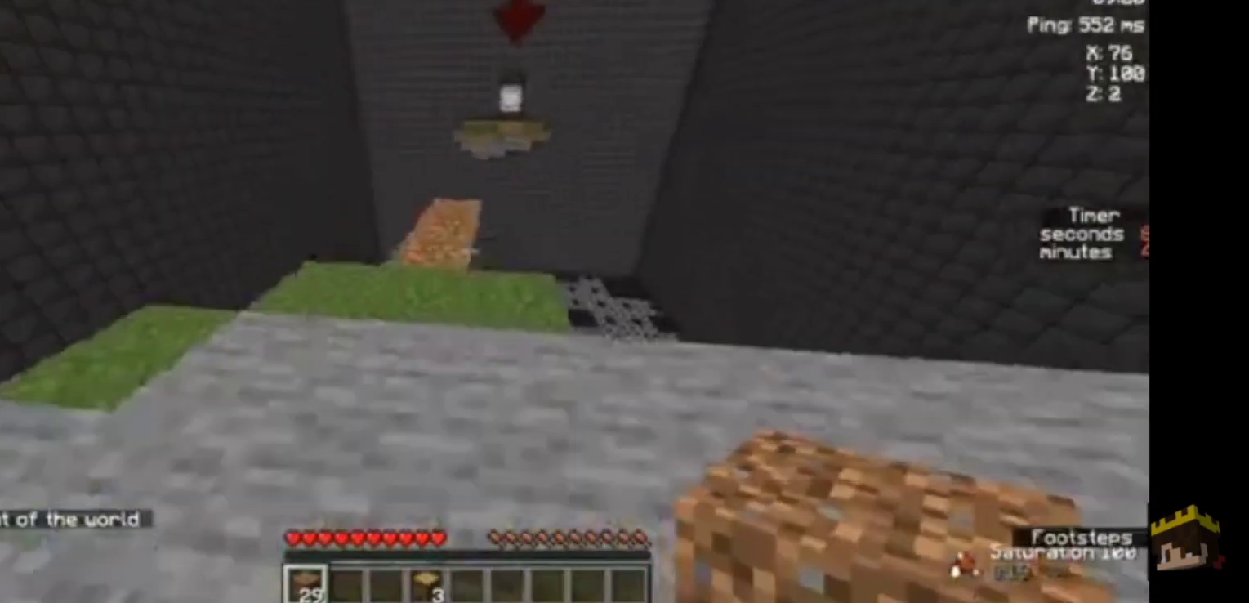
{"keys": ["w"], "mouse": [], "events": [[267, "space", "down"], [467, "space", "up"]]}
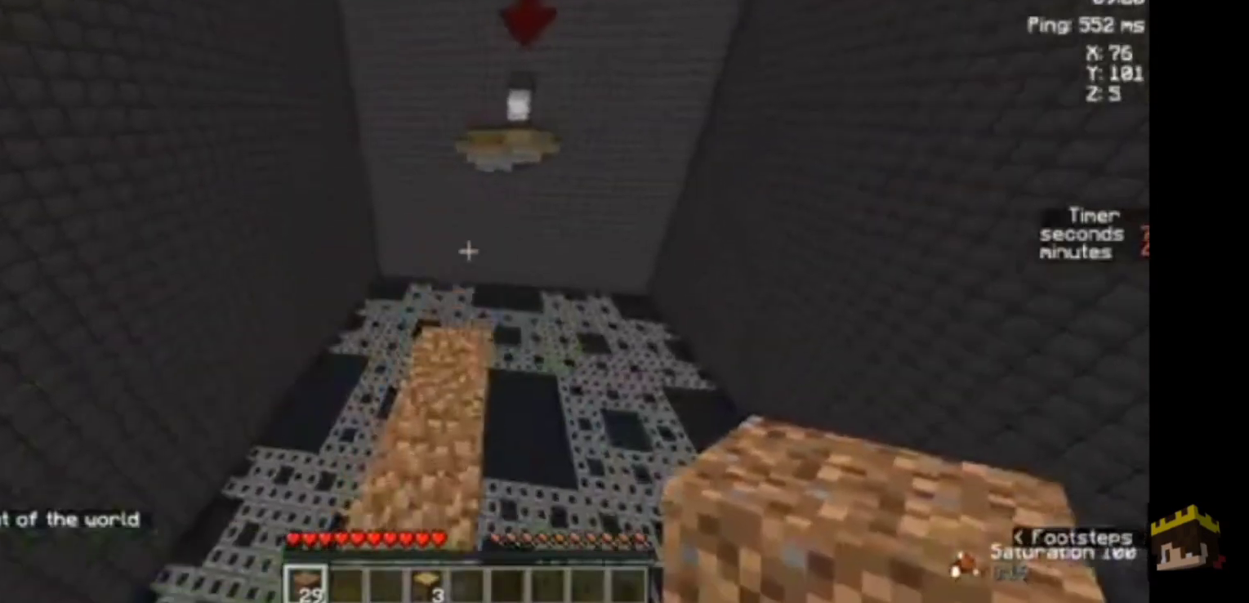
{"keys": [], "mouse": ["left"], "events": [[167, "w", "up"], [300, "mouse_left", "down"]]}
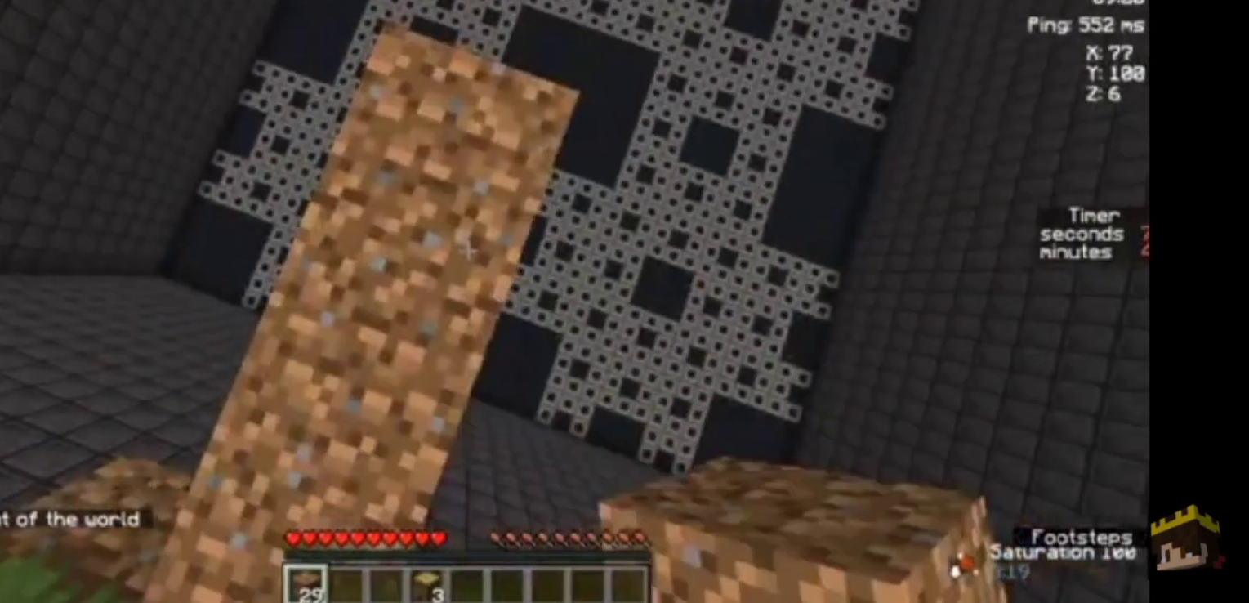
{"keys": [], "mouse": [], "events": [[433, "mouse_left", "up"]]}
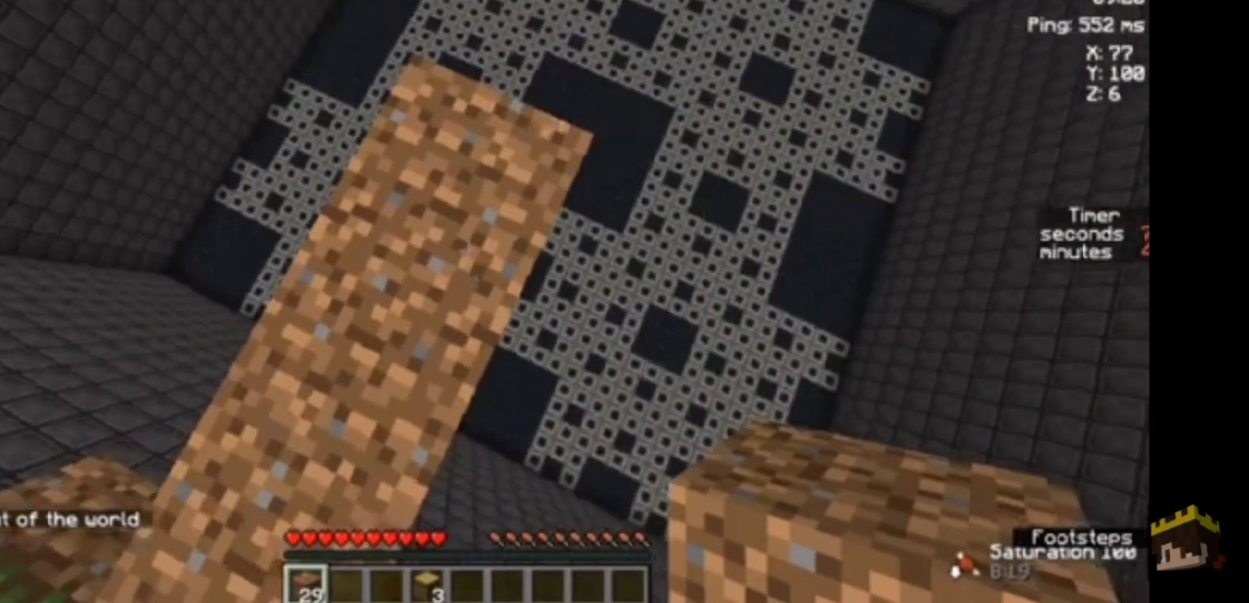
{"keys": ["d", "s"], "mouse": ["right"], "events": [[167, "d", "down"], [167, "mouse_right", "down"], [167, "s", "down"]]}
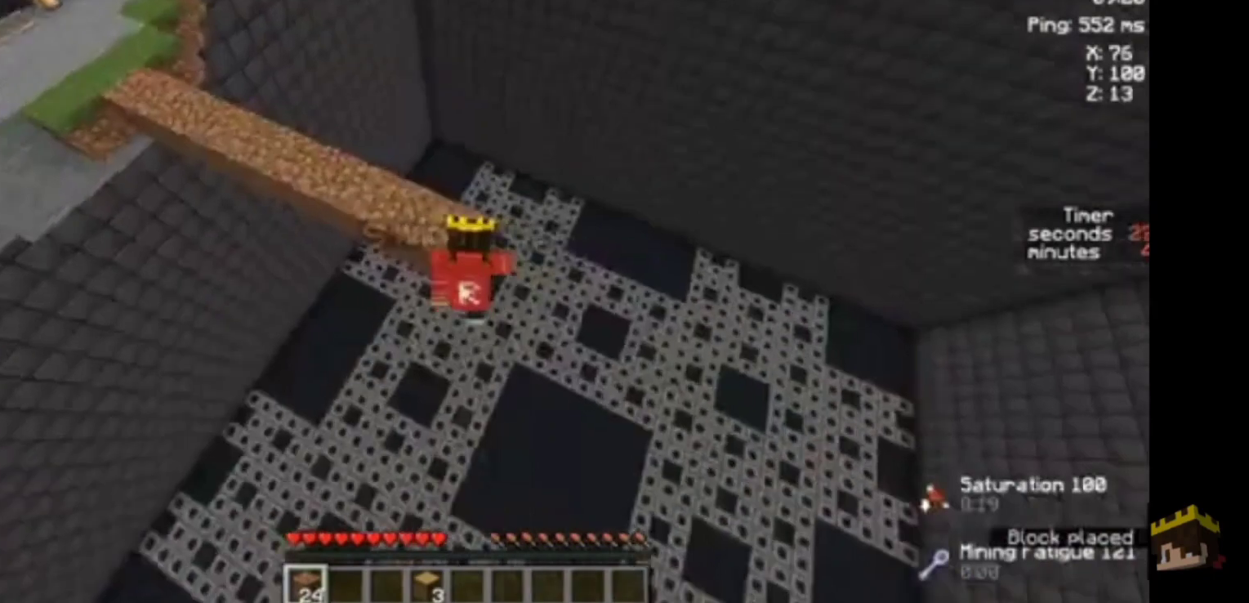
{"keys": ["d", "s"], "mouse": ["right"], "events": []}
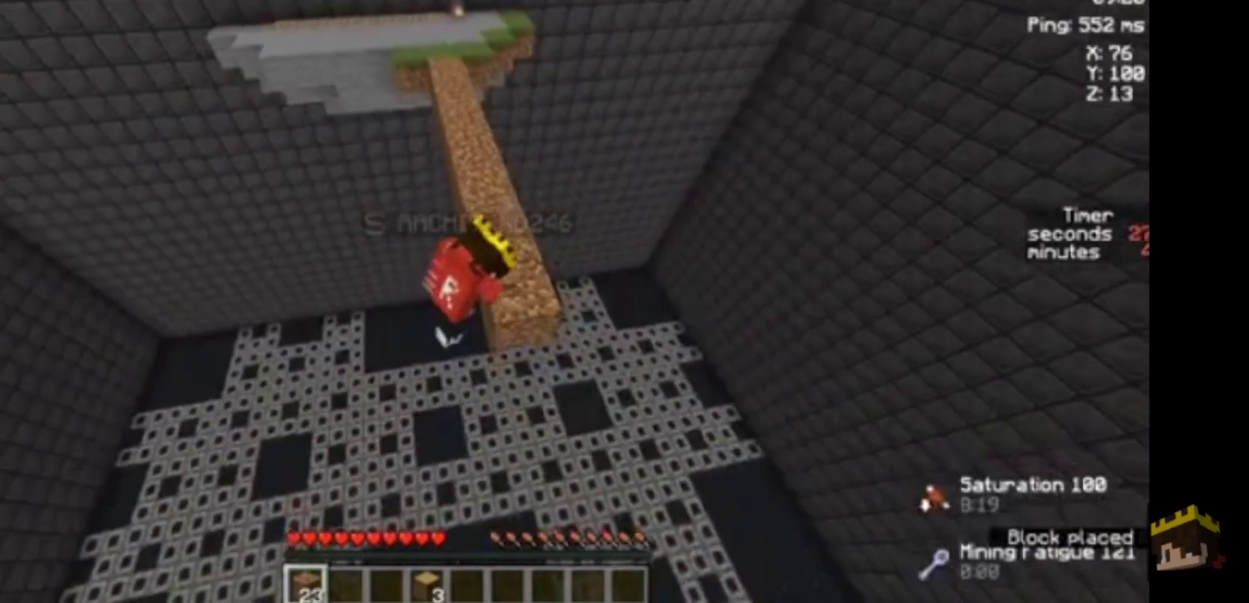
{"keys": ["d", "s"], "mouse": ["right"], "events": []}
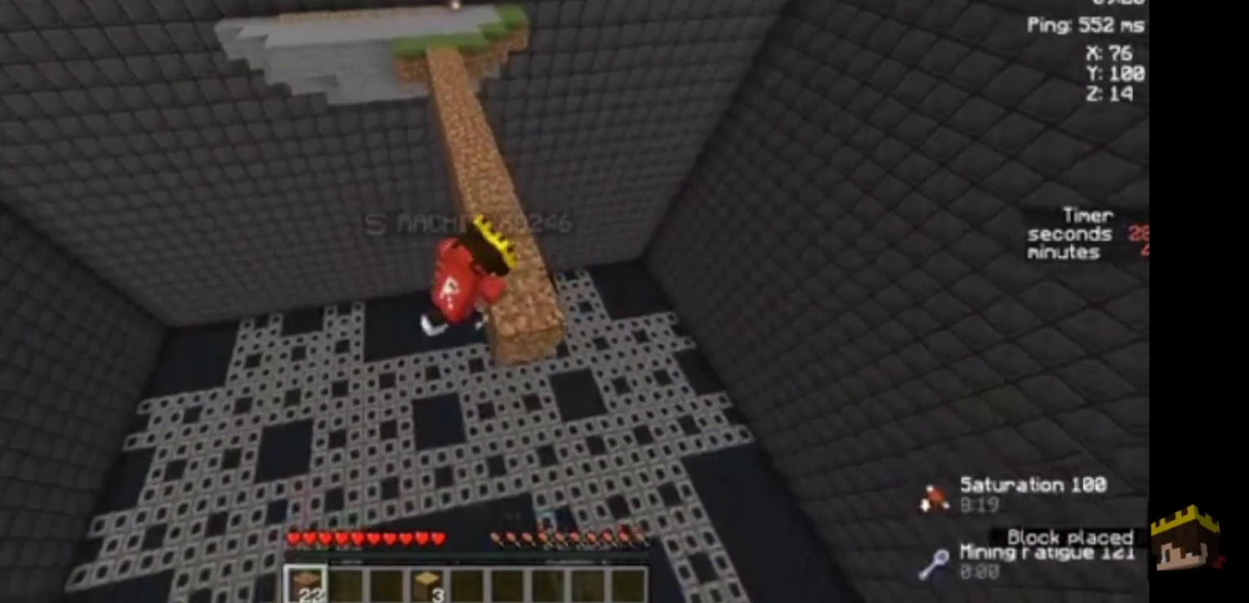
{"keys": ["d", "s"], "mouse": ["right"], "events": []}
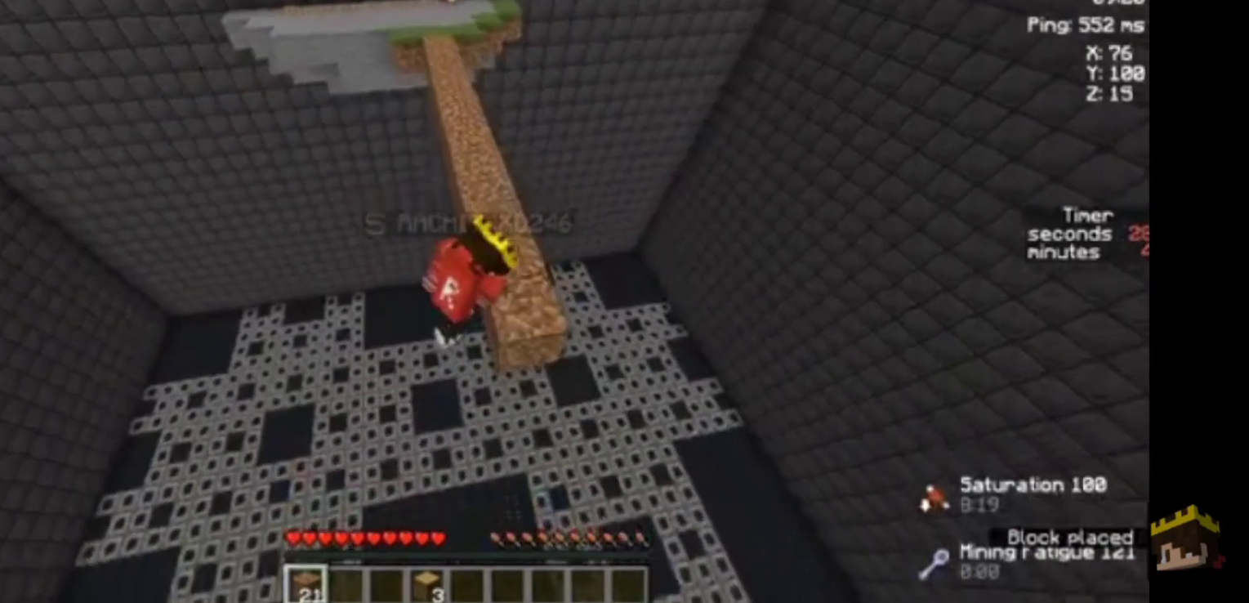
{"keys": ["d", "s"], "mouse": ["right"], "events": []}
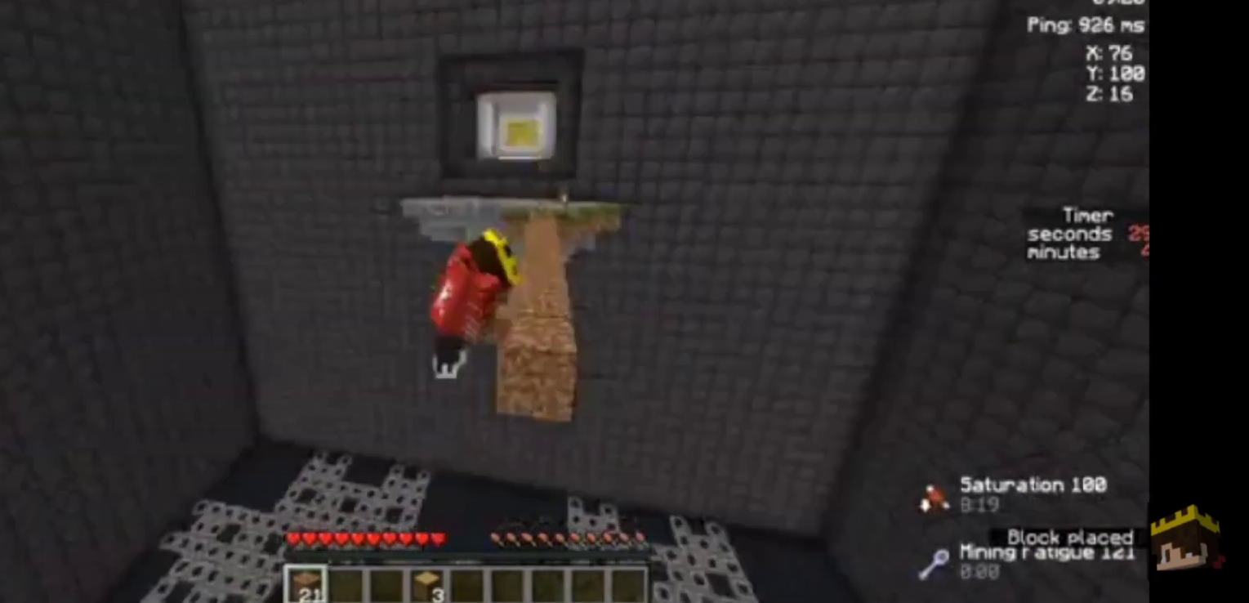
{"keys": ["d", "s"], "mouse": ["right"], "events": []}
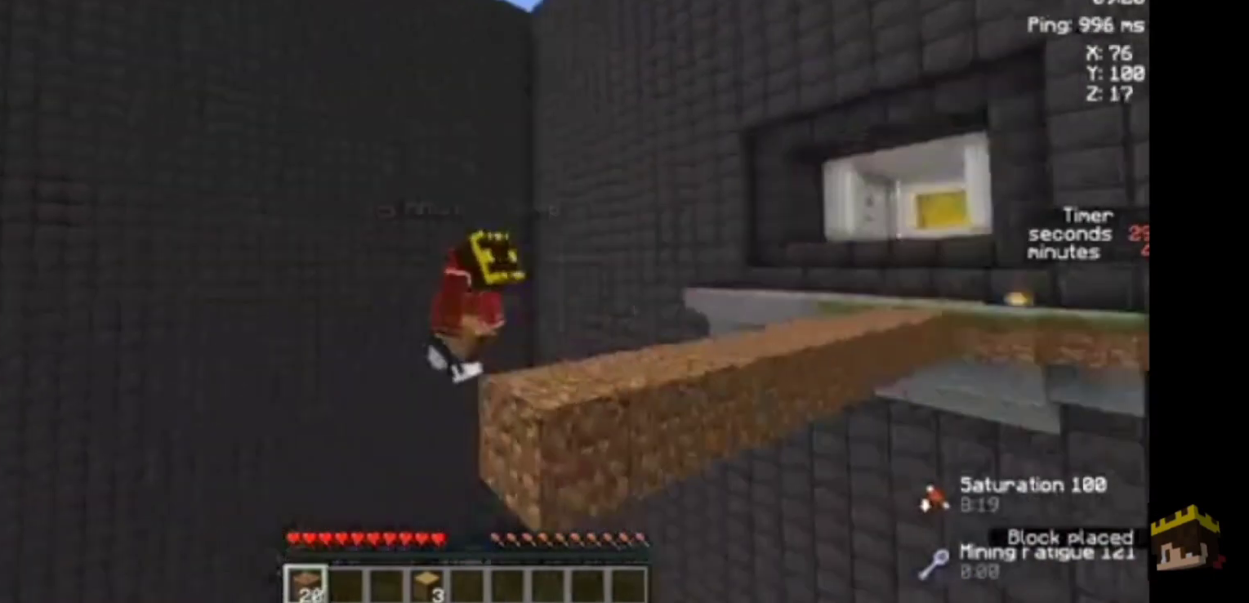
{"keys": ["d", "s"], "mouse": ["right"], "events": []}
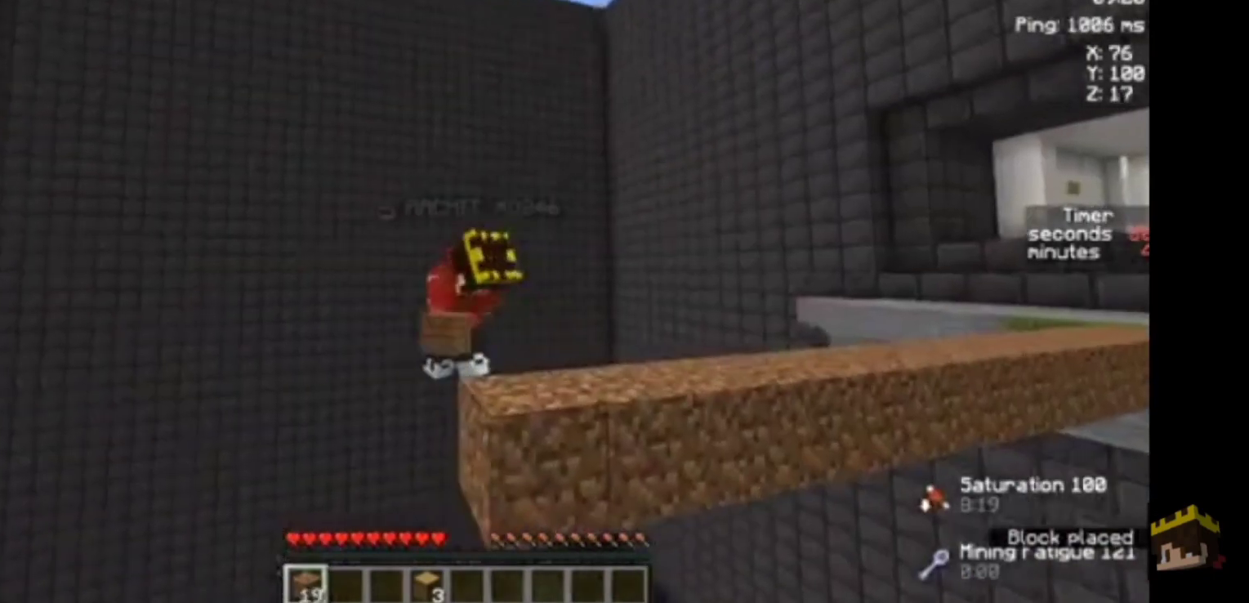
{"keys": ["d", "s"], "mouse": ["right"], "events": []}